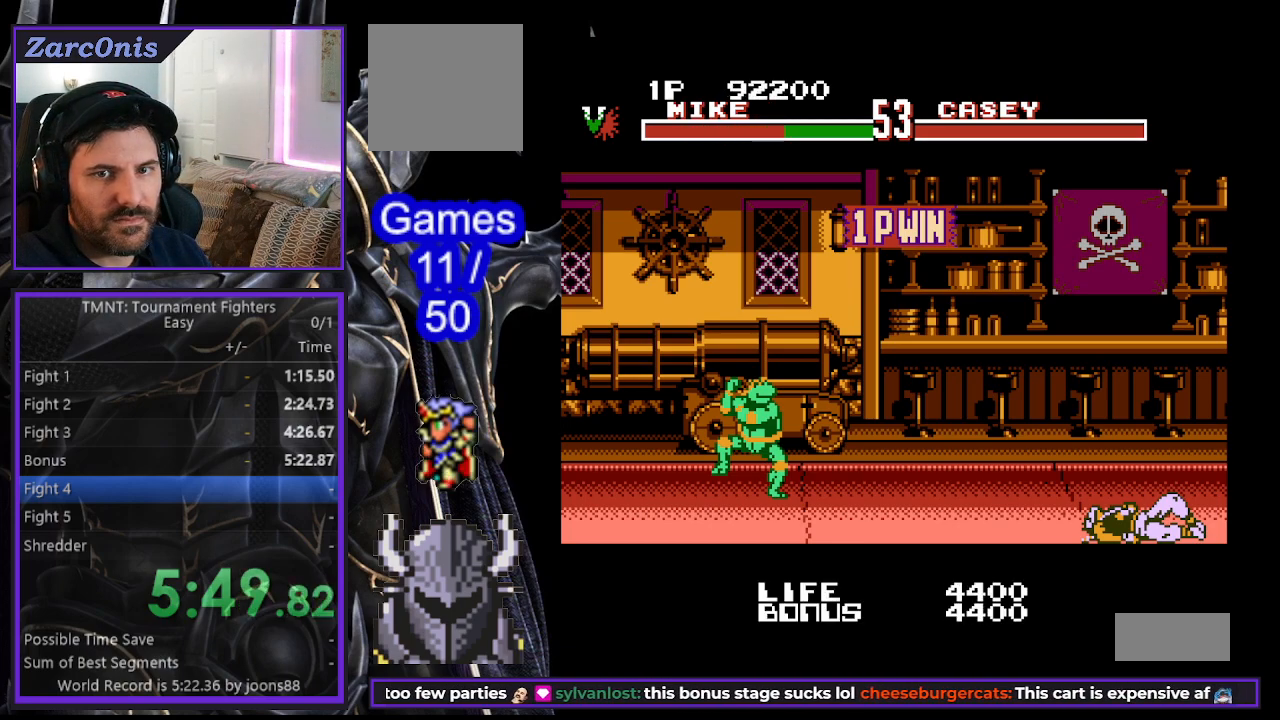
Gameplay with a controller (Xbox layout); each line is a JSON object with the inputs held at the frame after it. "events" lists button and stick changes between this image and that frame as [ms after this image, input, new state], when the widget could be followed in between. Not read: R1 left_stick right_stick.
{"buttons": ["A", "B"], "events": [[267, "A", "down"], [267, "B", "down"], [317, "A", "up"], [333, "B", "up"], [433, "A", "down"], [433, "B", "down"]]}
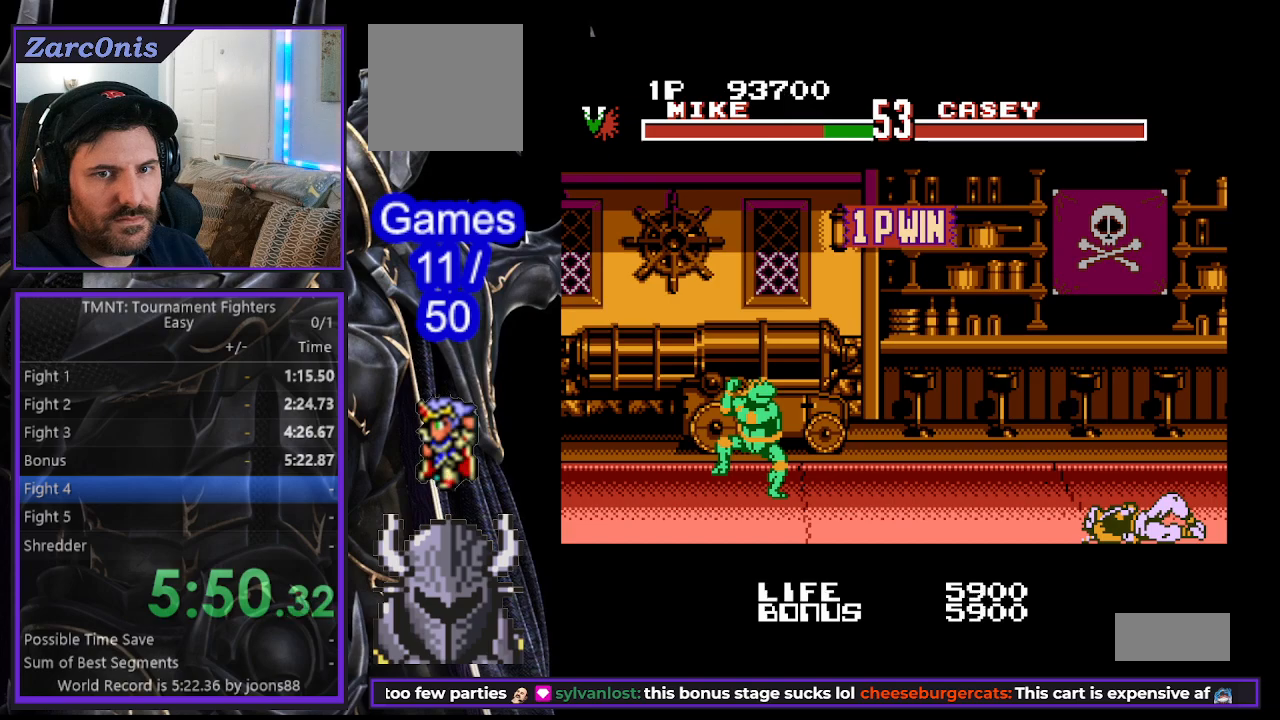
{"buttons": ["A", "B"], "events": [[33, "A", "up"], [50, "B", "up"], [117, "A", "down"], [133, "B", "down"], [217, "A", "up"], [233, "B", "up"], [317, "A", "down"], [317, "B", "down"], [400, "A", "up"], [417, "B", "up"], [500, "A", "down"], [500, "B", "down"]]}
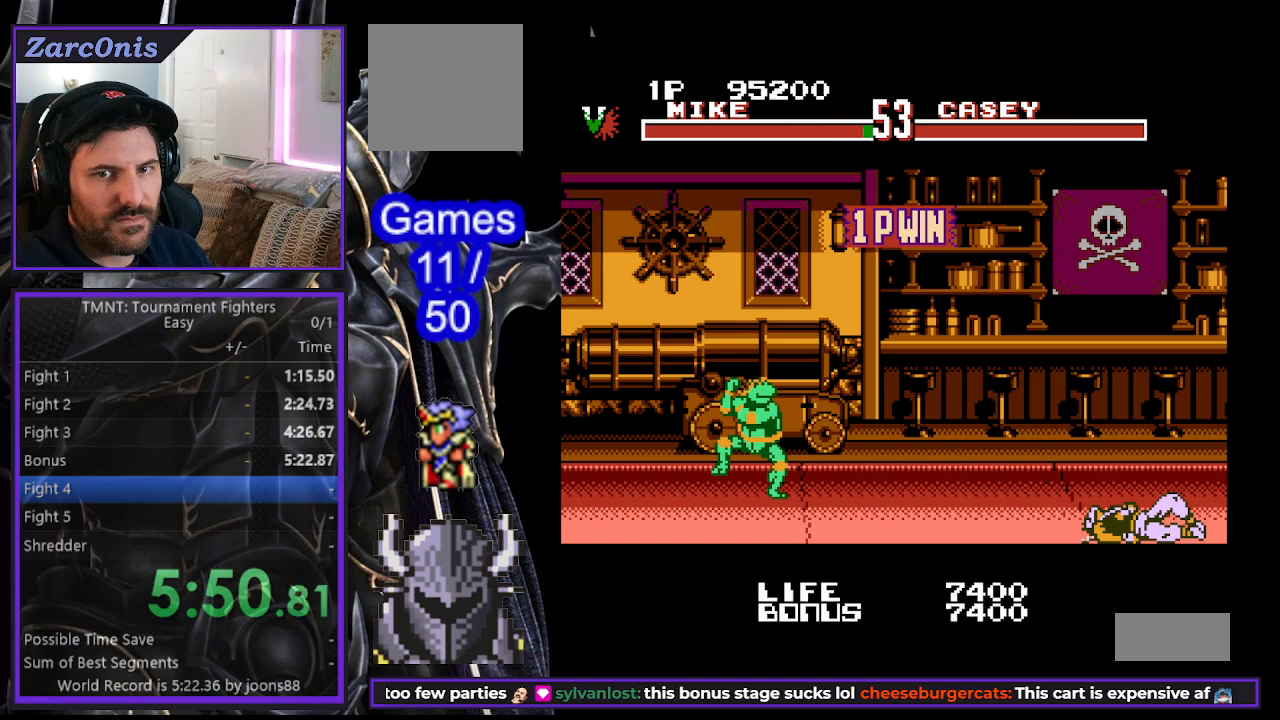
{"buttons": [], "events": [[83, "A", "up"], [100, "B", "up"], [183, "A", "down"], [183, "B", "down"], [250, "A", "up"], [267, "B", "up"], [350, "A", "down"], [350, "B", "down"], [433, "A", "up"], [433, "B", "up"]]}
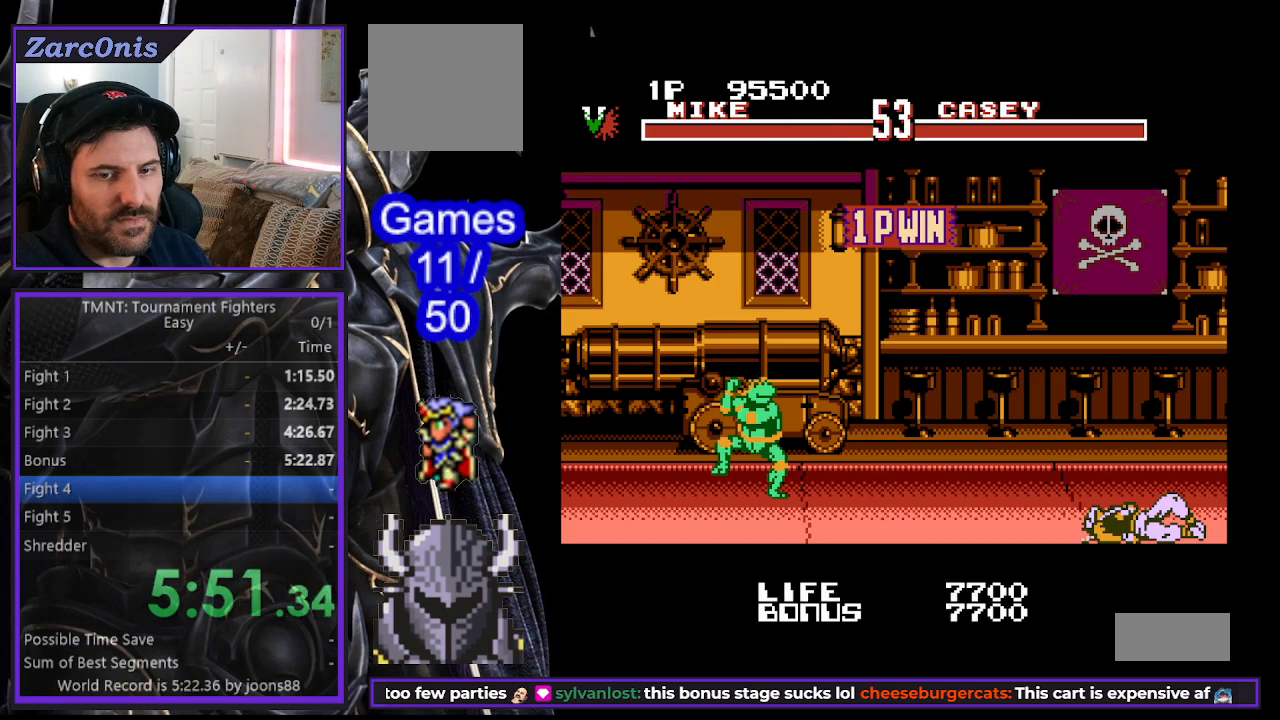
{"buttons": [], "events": [[17, "A", "down"], [17, "B", "down"], [83, "A", "up"], [100, "B", "up"], [183, "A", "down"], [200, "B", "down"], [267, "A", "up"], [267, "B", "up"], [367, "A", "down"], [433, "A", "up"]]}
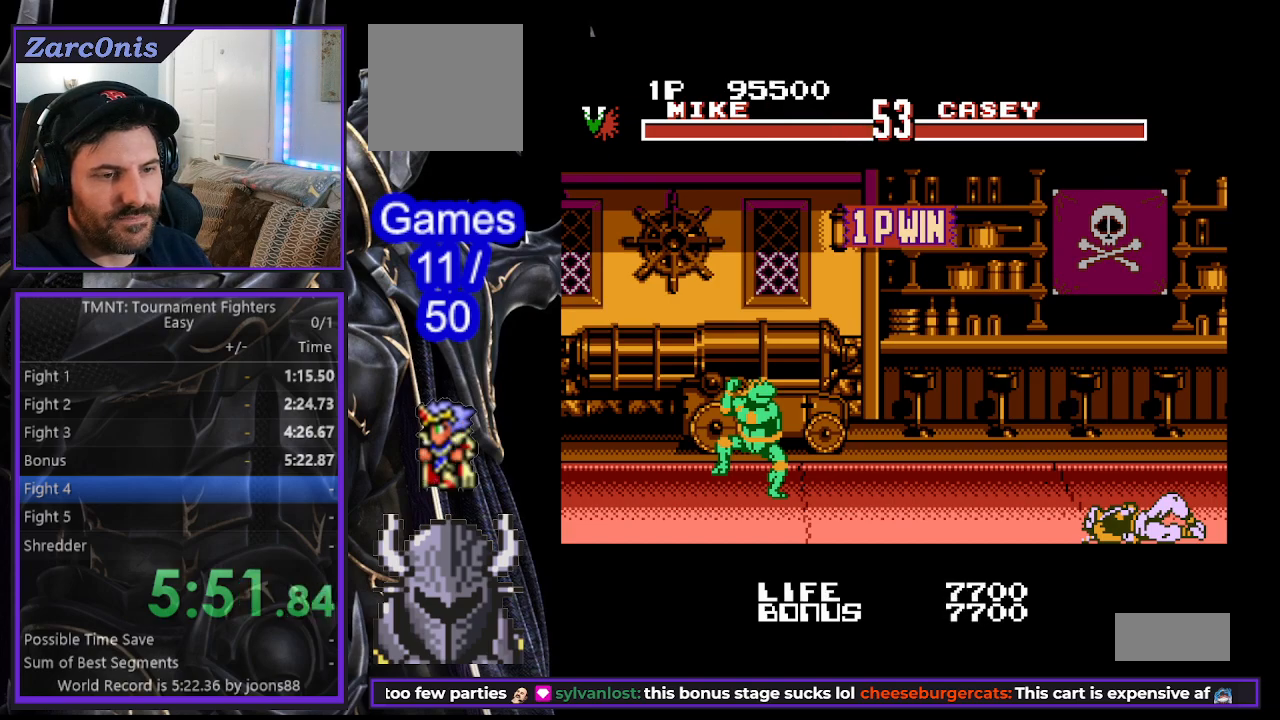
{"buttons": [], "events": []}
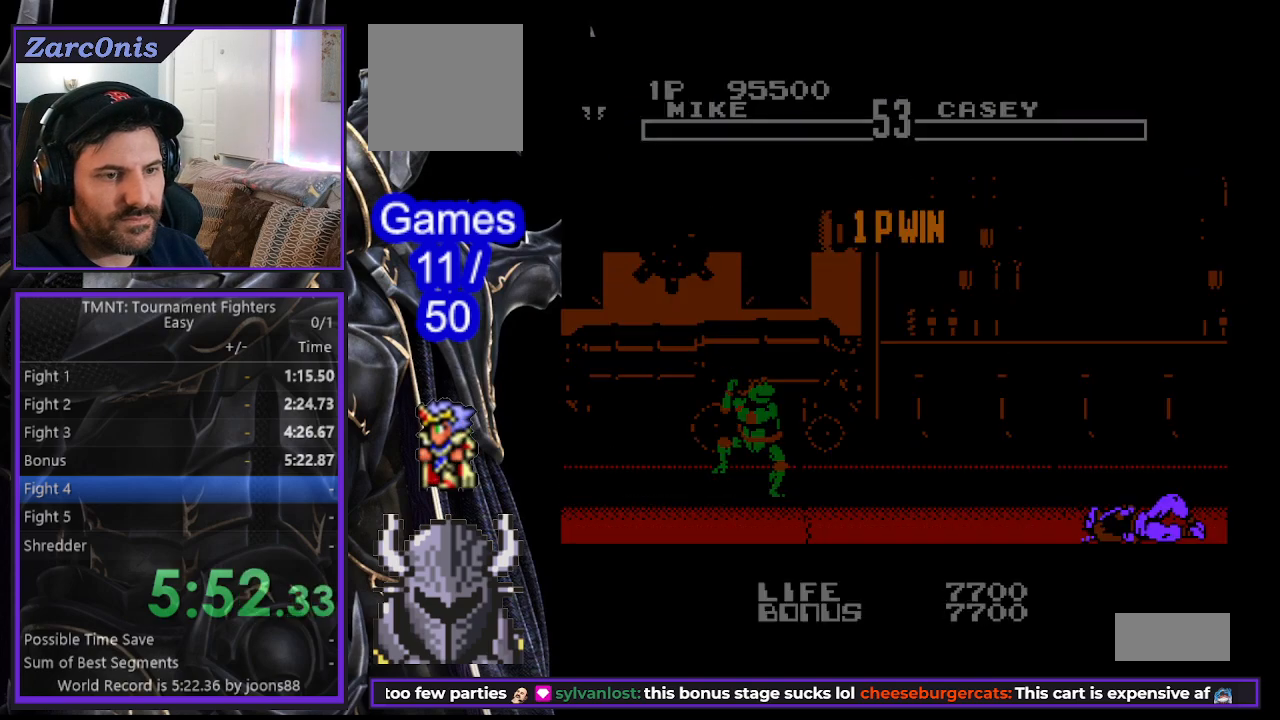
{"buttons": [], "events": []}
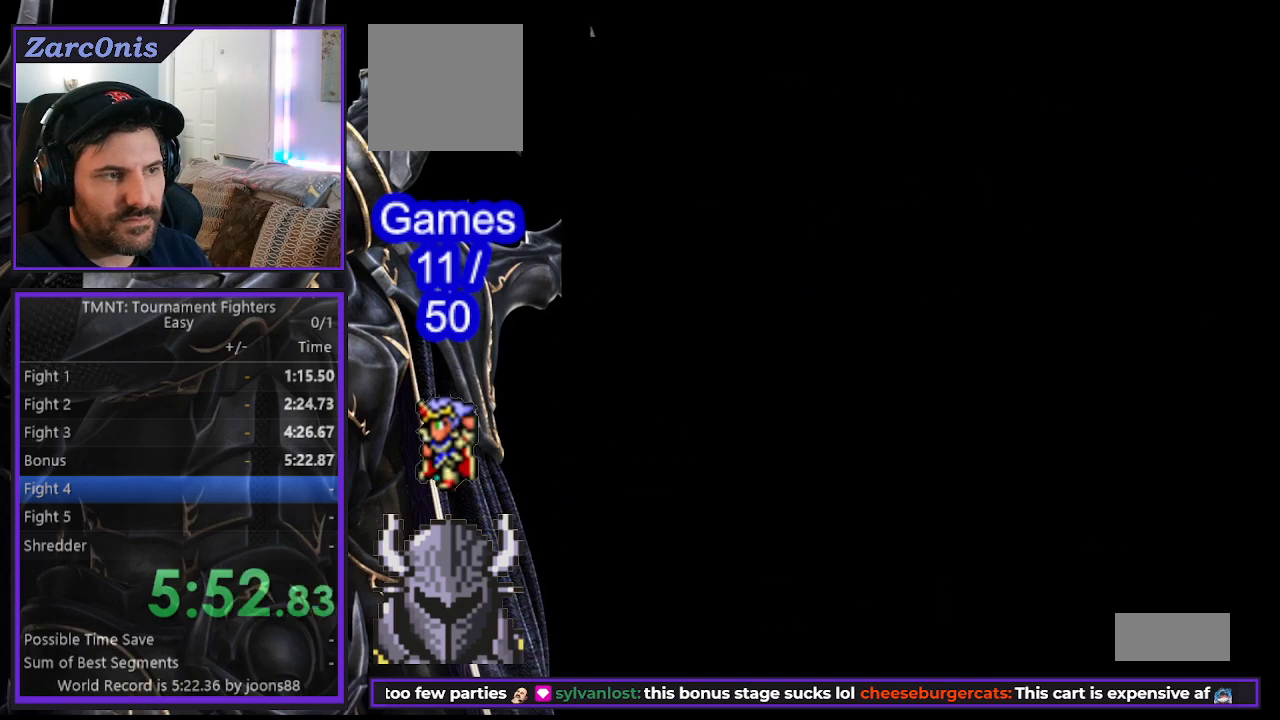
{"buttons": [], "events": []}
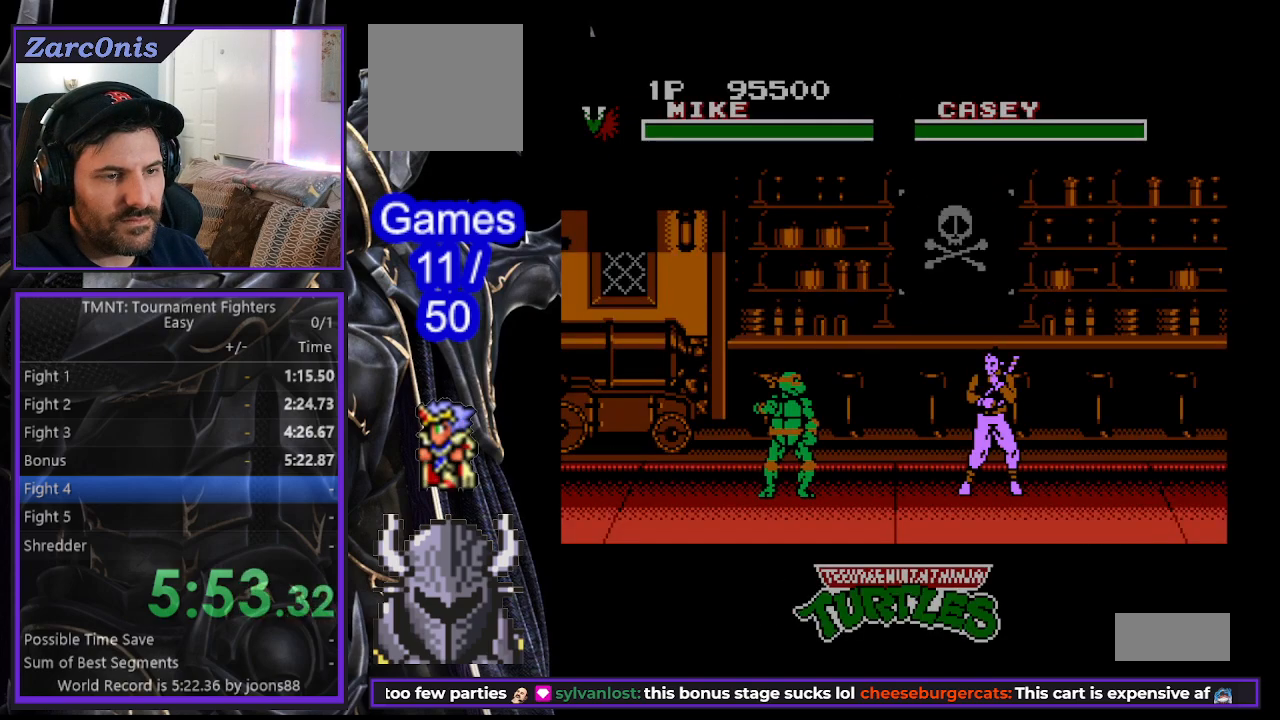
{"buttons": [], "events": []}
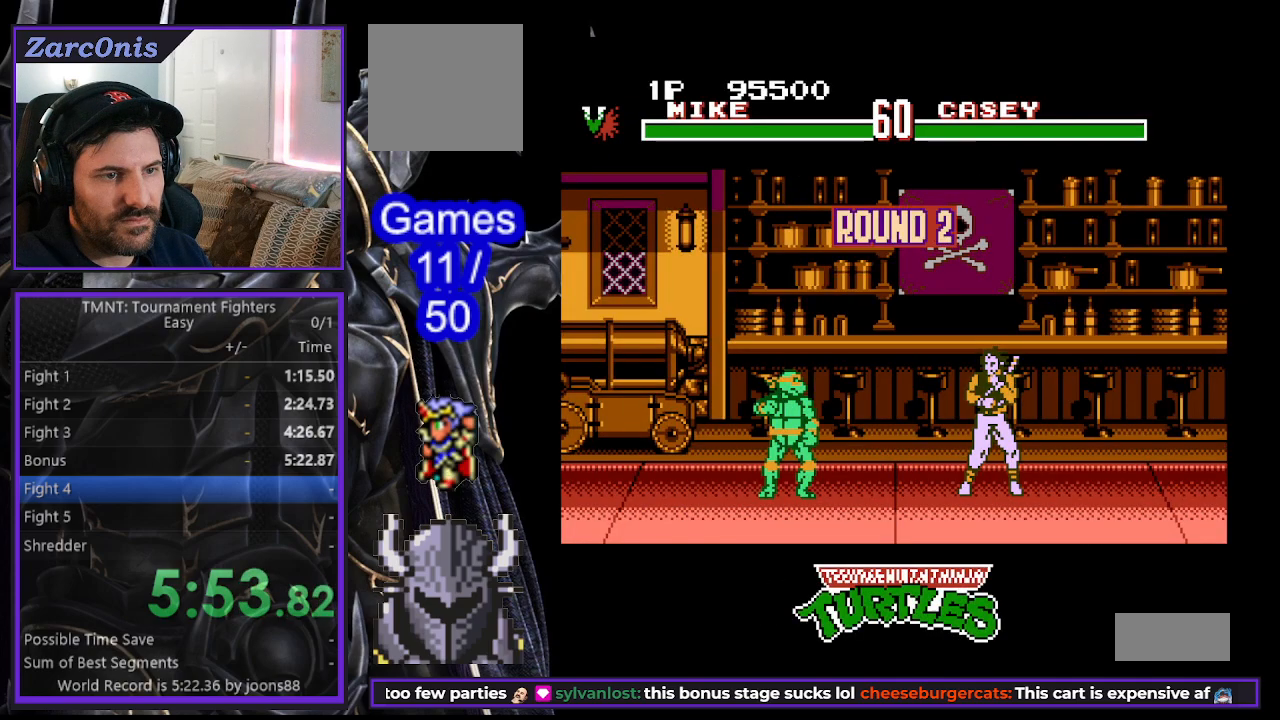
{"buttons": [], "events": []}
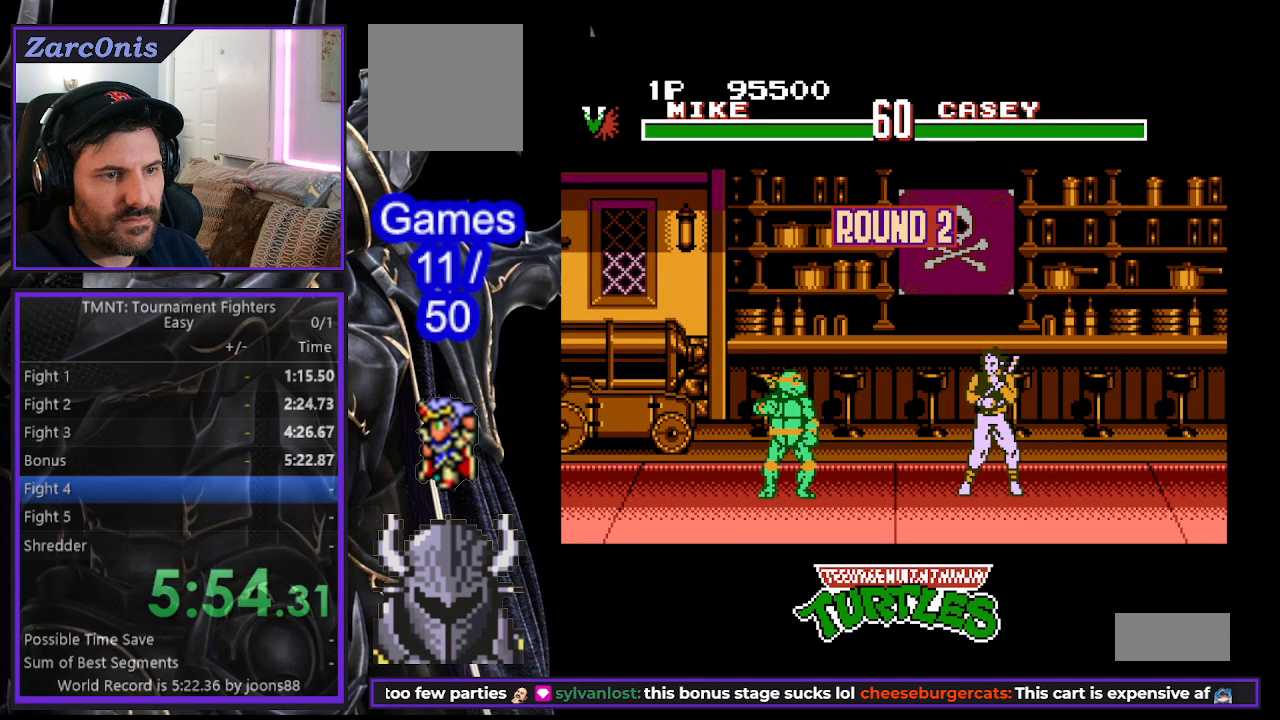
{"buttons": [], "events": []}
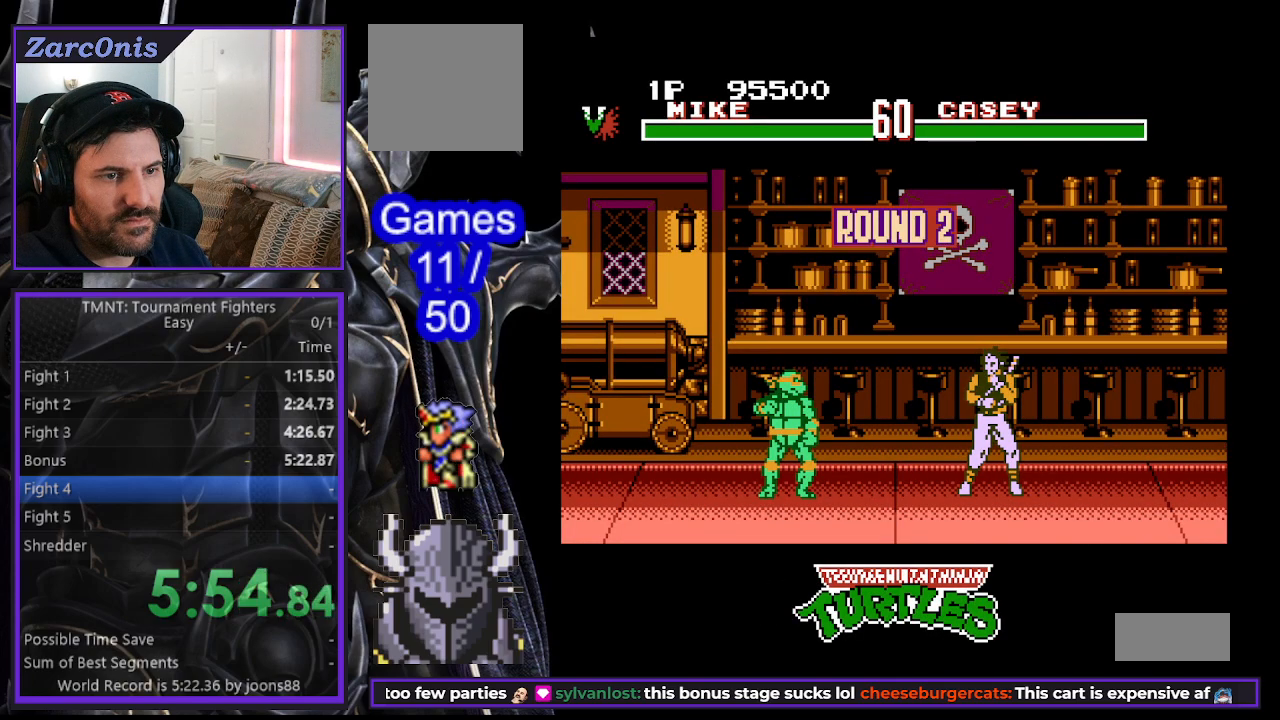
{"buttons": [], "events": []}
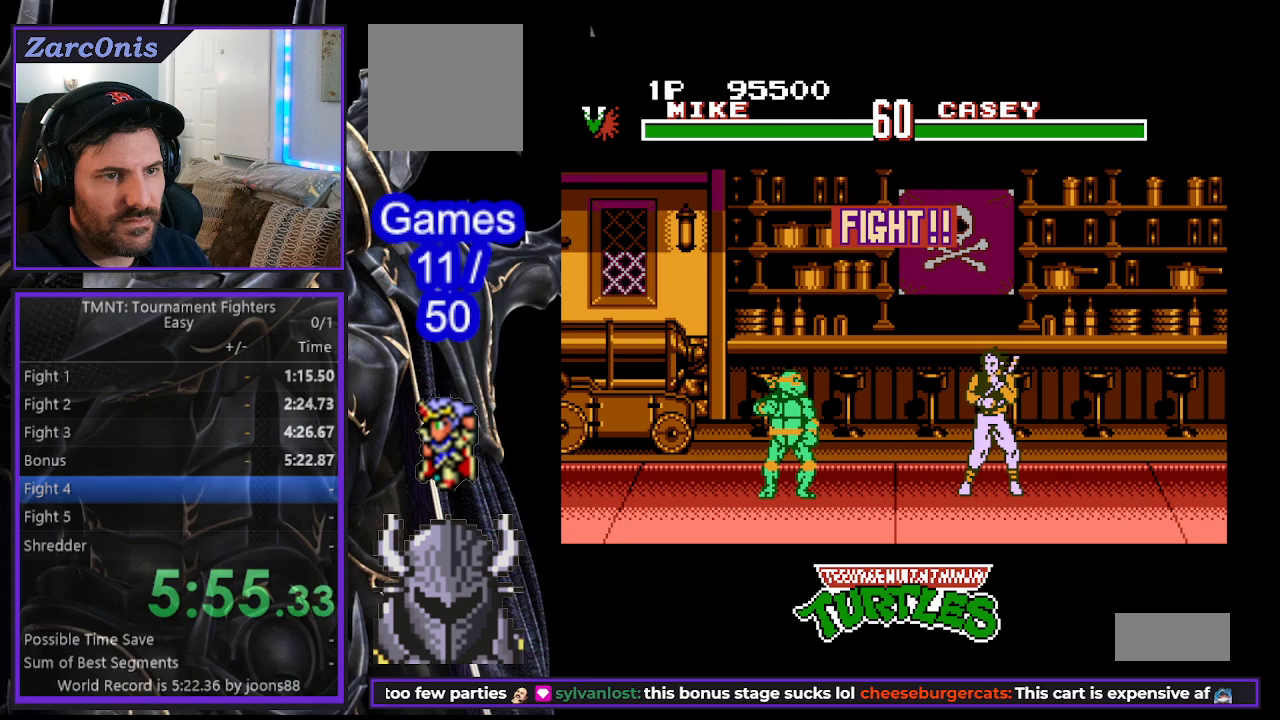
{"buttons": [], "events": []}
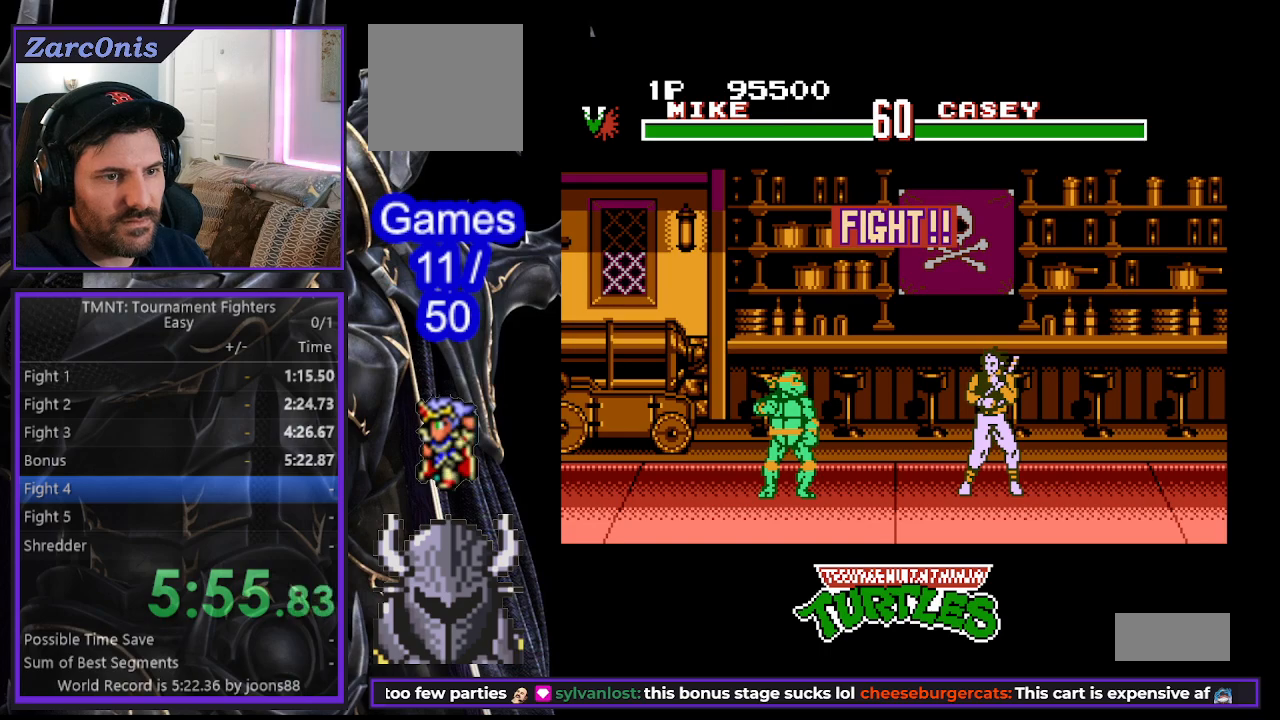
{"buttons": ["DPAD_RIGHT"], "events": [[367, "DPAD_RIGHT", "down"], [417, "DPAD_RIGHT", "up"], [500, "DPAD_RIGHT", "down"]]}
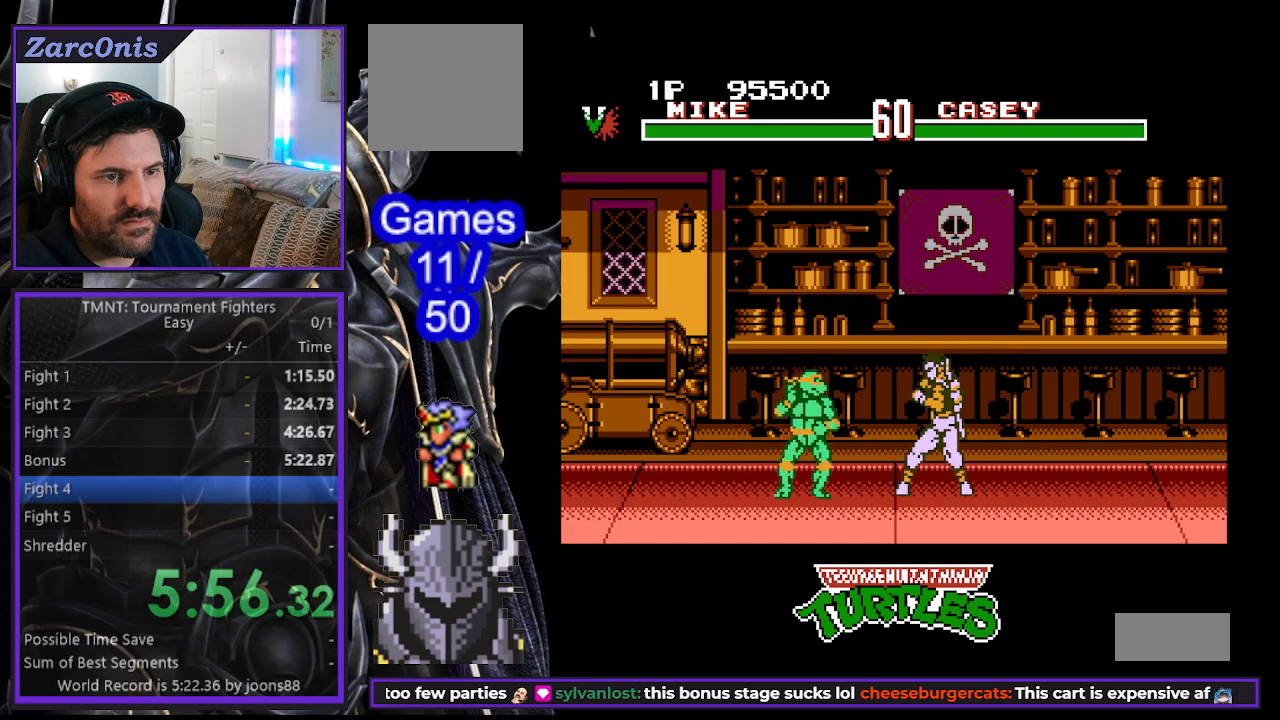
{"buttons": ["A"], "events": [[17, "B", "down"], [67, "B", "up"], [100, "DPAD_RIGHT", "up"], [133, "DPAD_RIGHT", "down"], [167, "A", "down"], [233, "A", "up"], [317, "A", "down"], [350, "DPAD_RIGHT", "up"], [383, "A", "up"], [383, "DPAD_RIGHT", "down"], [450, "A", "down"], [467, "DPAD_RIGHT", "up"]]}
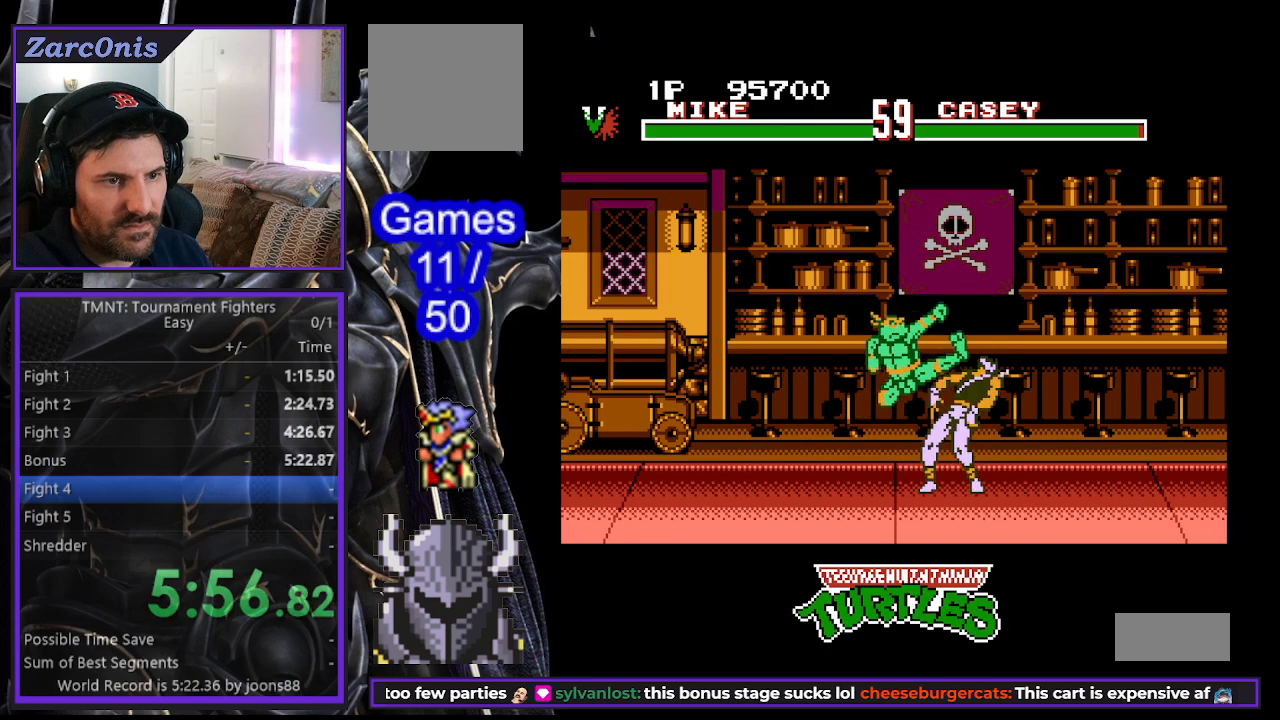
{"buttons": ["A", "DPAD_RIGHT"], "events": [[17, "DPAD_RIGHT", "down"], [33, "A", "up"], [100, "A", "down"], [167, "A", "up"], [233, "A", "down"], [300, "A", "up"], [350, "A", "down"], [433, "A", "up"], [483, "A", "down"]]}
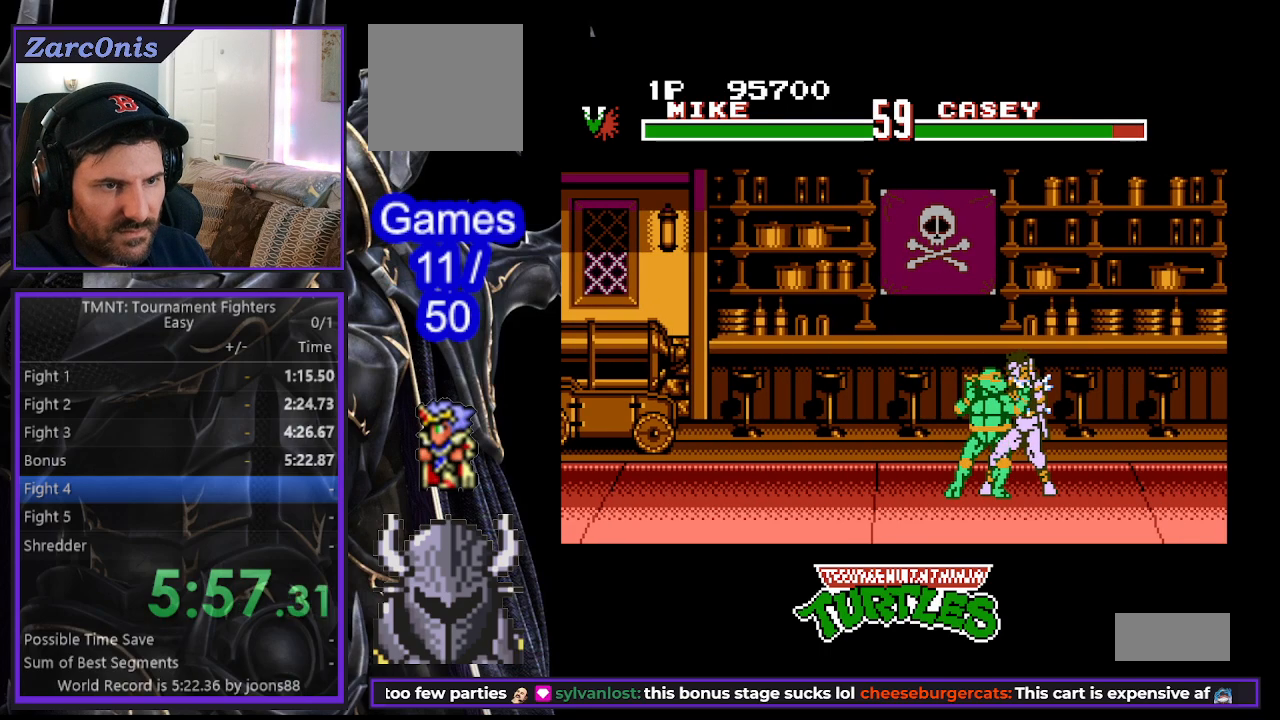
{"buttons": ["A", "DPAD_RIGHT"], "events": [[67, "A", "up"], [183, "DPAD_RIGHT", "up"], [283, "DPAD_RIGHT", "down"], [467, "A", "down"]]}
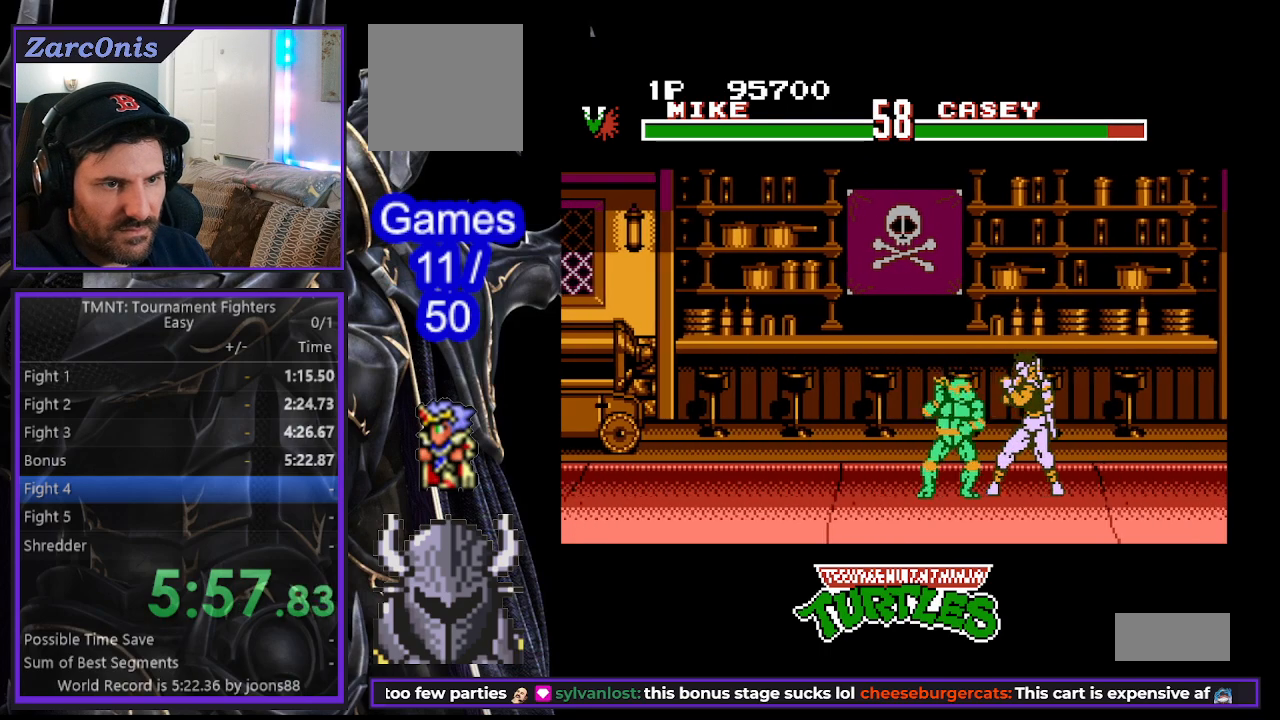
{"buttons": [], "events": [[33, "A", "up"], [100, "A", "down"], [183, "A", "up"], [233, "A", "down"], [317, "A", "up"], [333, "DPAD_RIGHT", "up"], [450, "DPAD_RIGHT", "down"], [500, "DPAD_RIGHT", "up"]]}
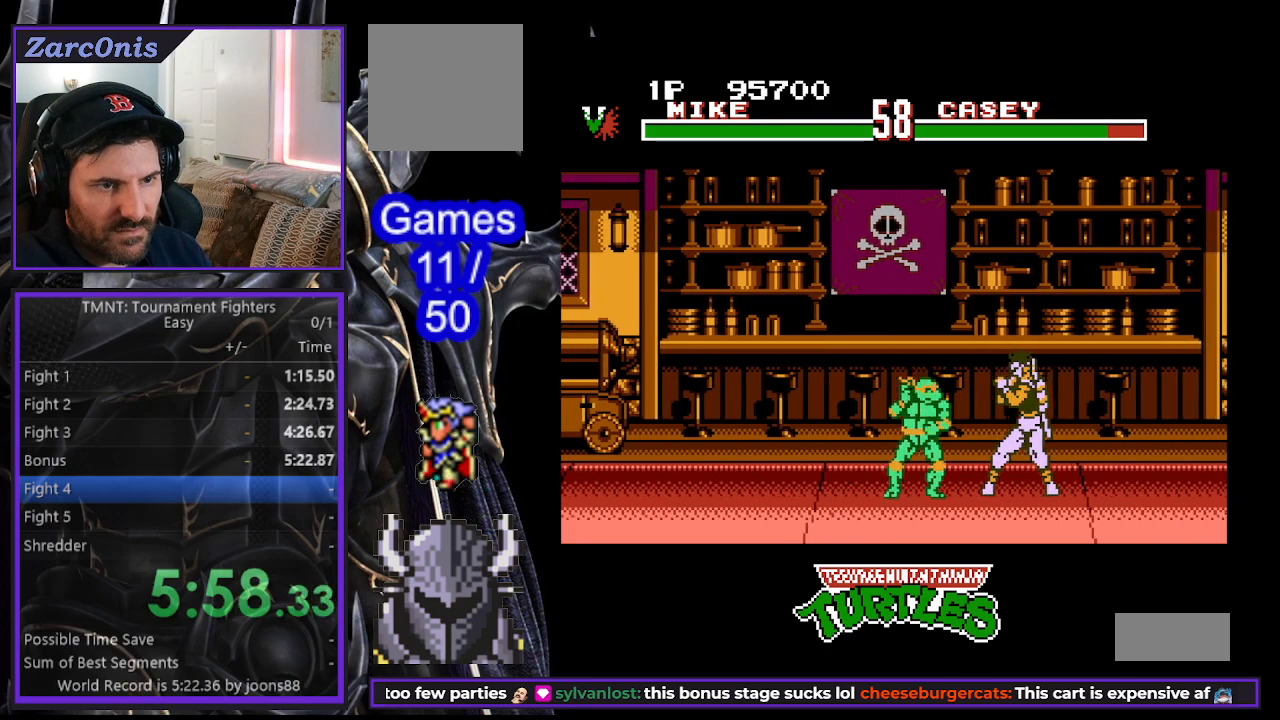
{"buttons": ["DPAD_RIGHT"], "events": [[83, "DPAD_RIGHT", "down"], [150, "B", "down"], [150, "DPAD_RIGHT", "up"], [200, "DPAD_RIGHT", "down"], [250, "B", "up"], [283, "DPAD_RIGHT", "up"], [317, "DPAD_RIGHT", "down"], [367, "A", "down"], [383, "DPAD_RIGHT", "up"], [433, "DPAD_RIGHT", "down"], [450, "A", "up"]]}
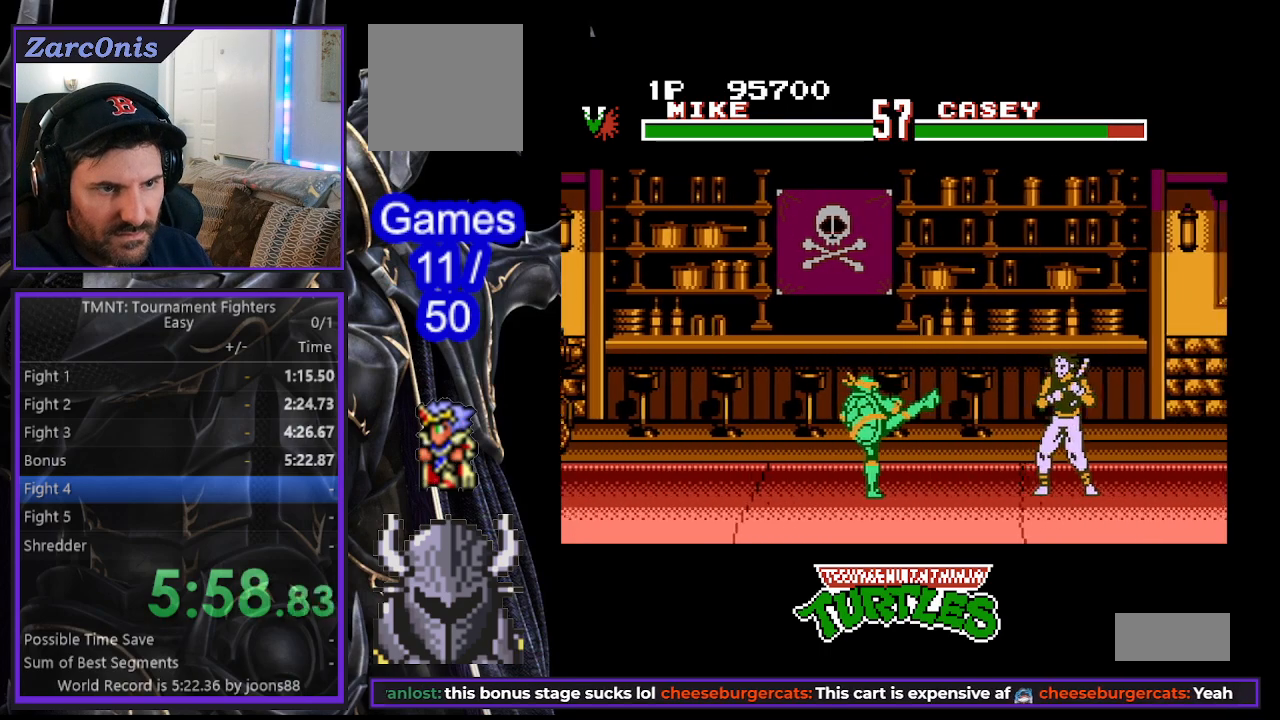
{"buttons": ["B"], "events": [[17, "DPAD_RIGHT", "up"], [33, "A", "down"], [83, "A", "up"], [83, "DPAD_RIGHT", "down"], [150, "DPAD_RIGHT", "up"], [233, "DPAD_RIGHT", "down"], [300, "DPAD_RIGHT", "up"], [367, "DPAD_RIGHT", "down"], [467, "B", "down"], [467, "DPAD_RIGHT", "up"]]}
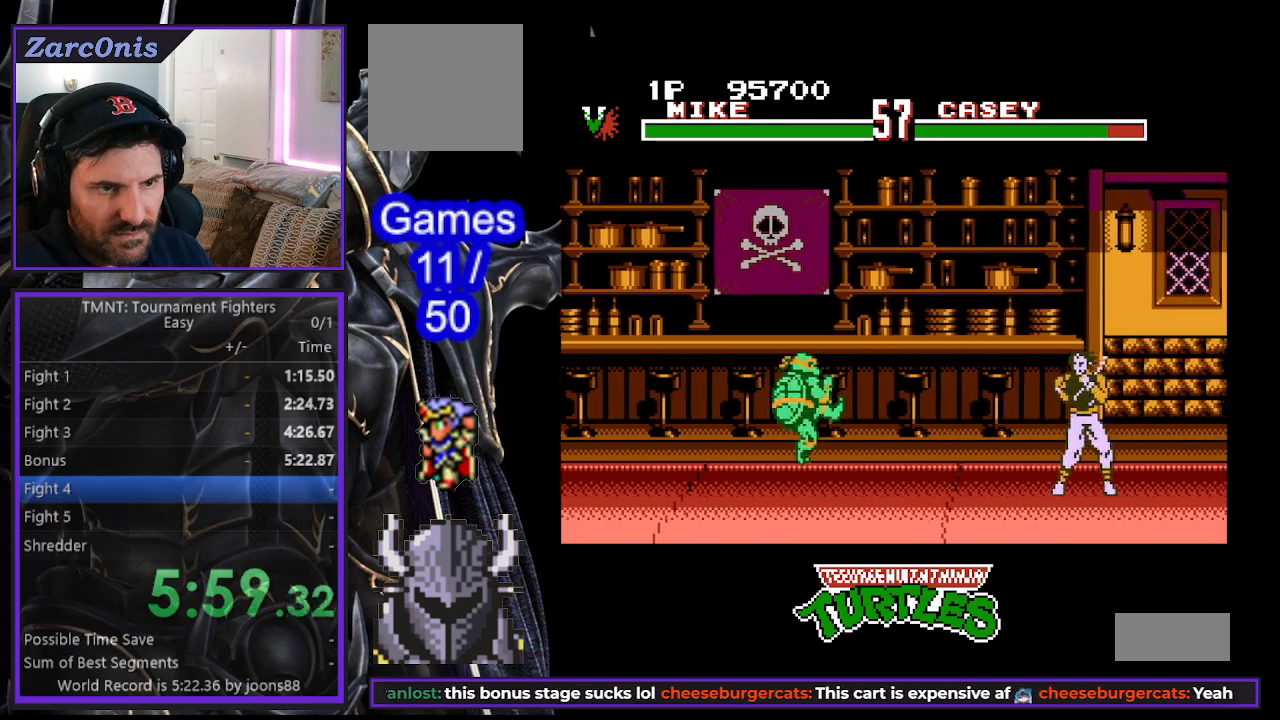
{"buttons": [], "events": [[17, "DPAD_RIGHT", "down"], [50, "B", "up"], [267, "DPAD_RIGHT", "up"]]}
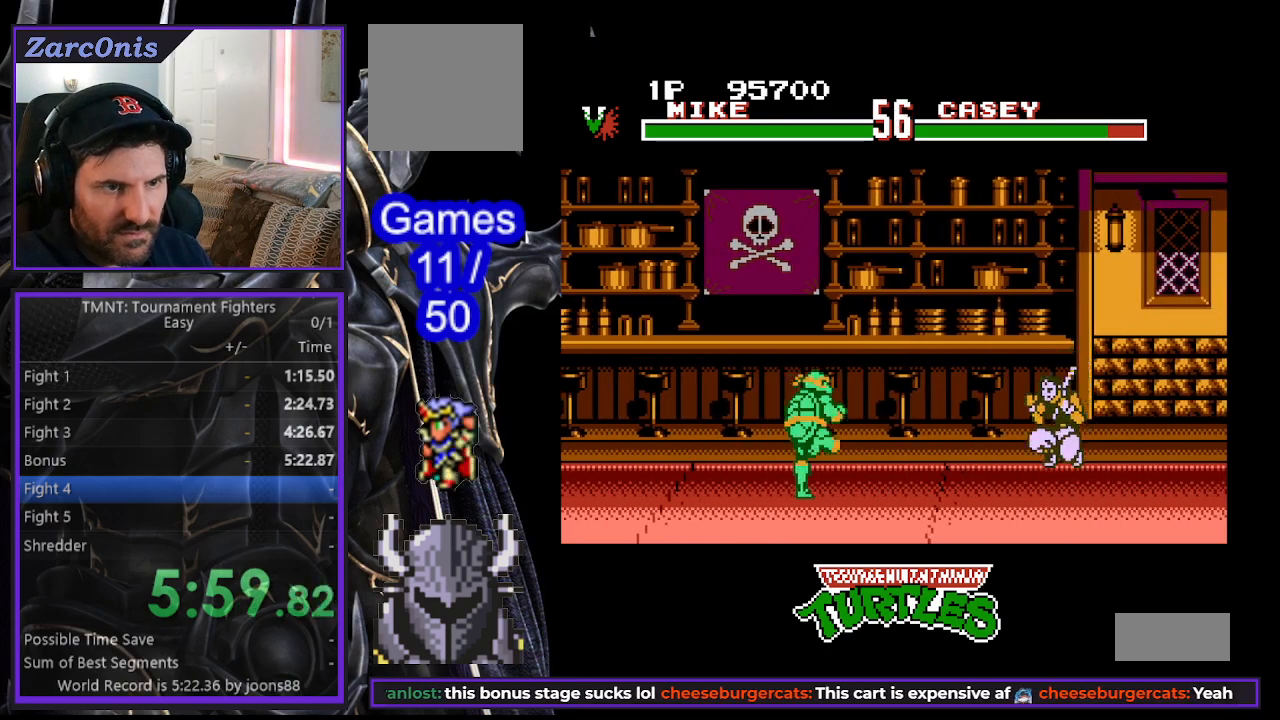
{"buttons": [], "events": [[17, "DPAD_RIGHT", "down"], [83, "DPAD_RIGHT", "up"], [150, "DPAD_RIGHT", "down"], [200, "B", "down"], [300, "B", "up"], [350, "DPAD_RIGHT", "up"], [400, "A", "down"], [467, "A", "up"]]}
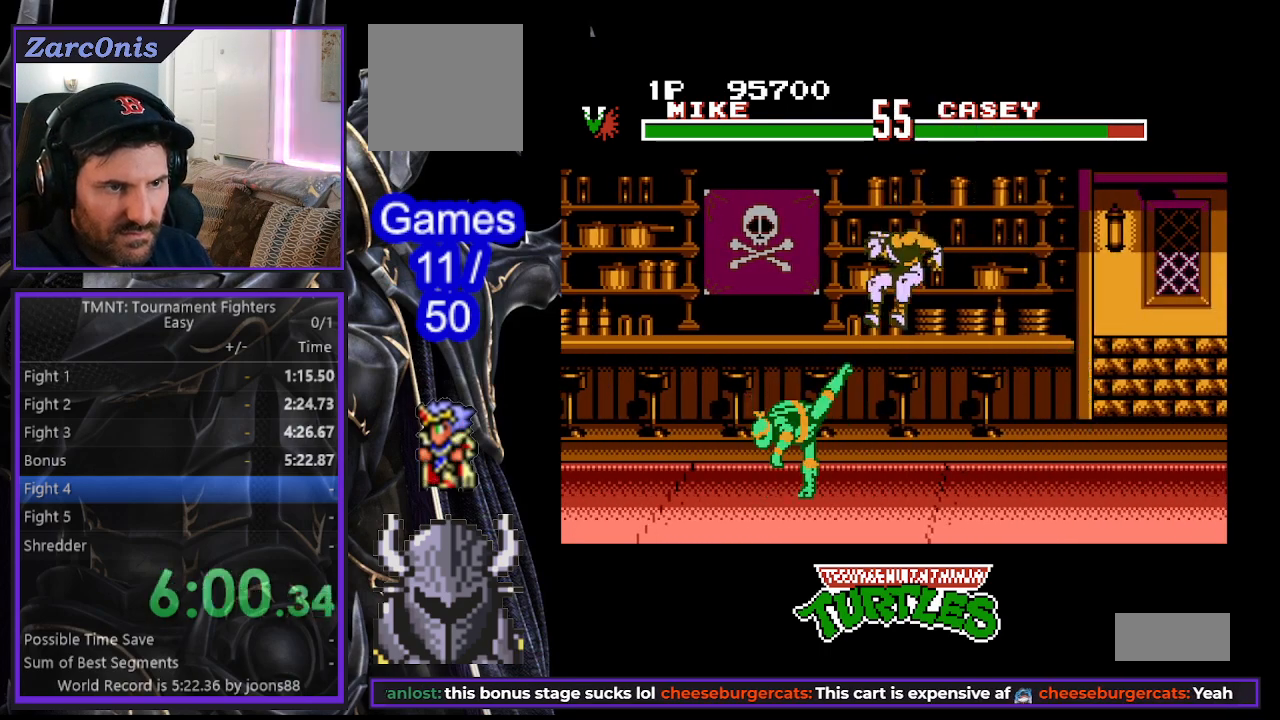
{"buttons": ["DPAD_RIGHT"], "events": [[50, "A", "down"], [117, "A", "up"], [217, "A", "down"], [283, "A", "up"], [333, "DPAD_RIGHT", "down"], [367, "A", "down"], [433, "A", "up"]]}
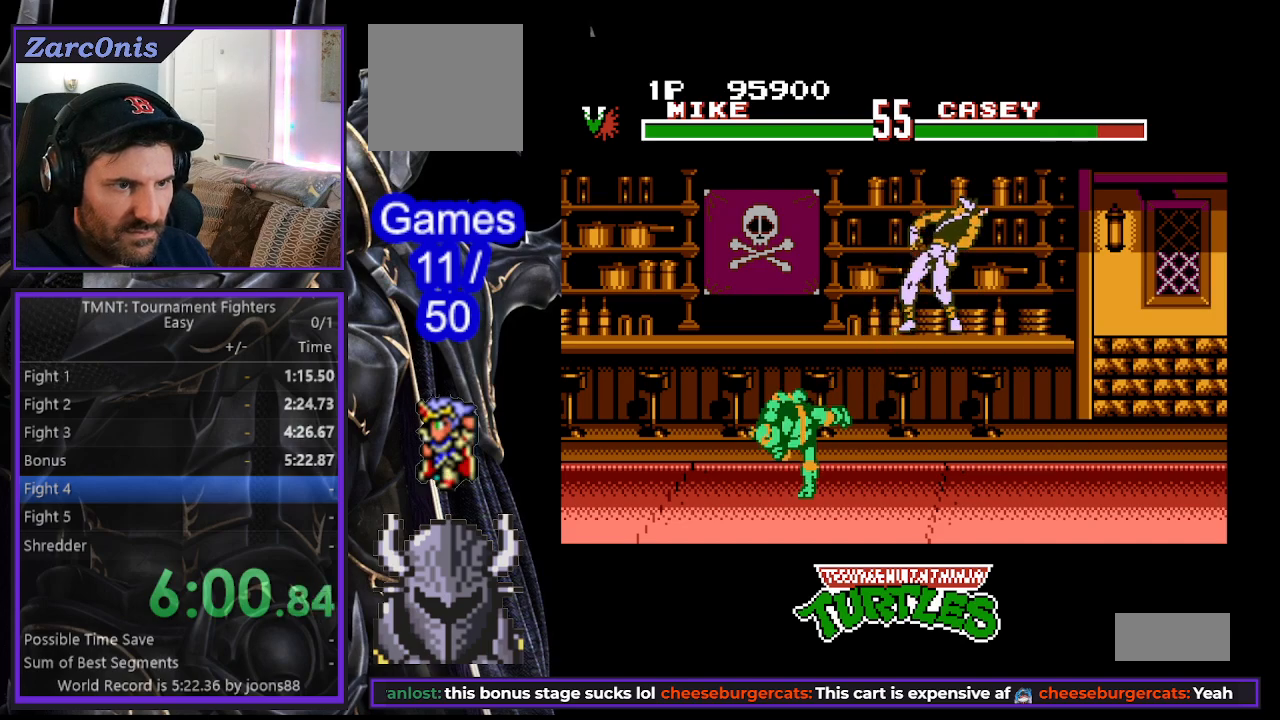
{"buttons": [], "events": [[150, "DPAD_UP", "down"], [417, "DPAD_RIGHT", "up"], [433, "DPAD_UP", "up"]]}
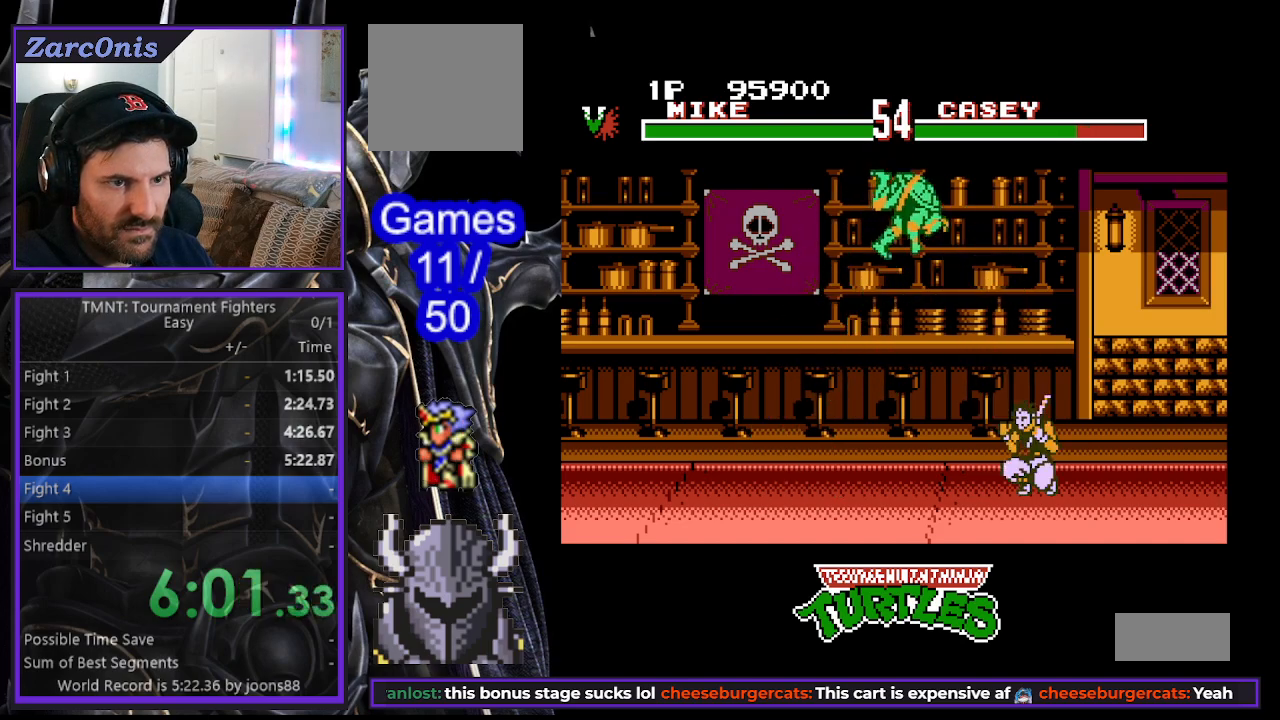
{"buttons": [], "events": [[100, "B", "down"], [183, "B", "up"], [267, "B", "down"], [350, "B", "up"], [400, "B", "down"], [417, "DPAD_RIGHT", "down"], [483, "DPAD_RIGHT", "up"], [500, "B", "up"]]}
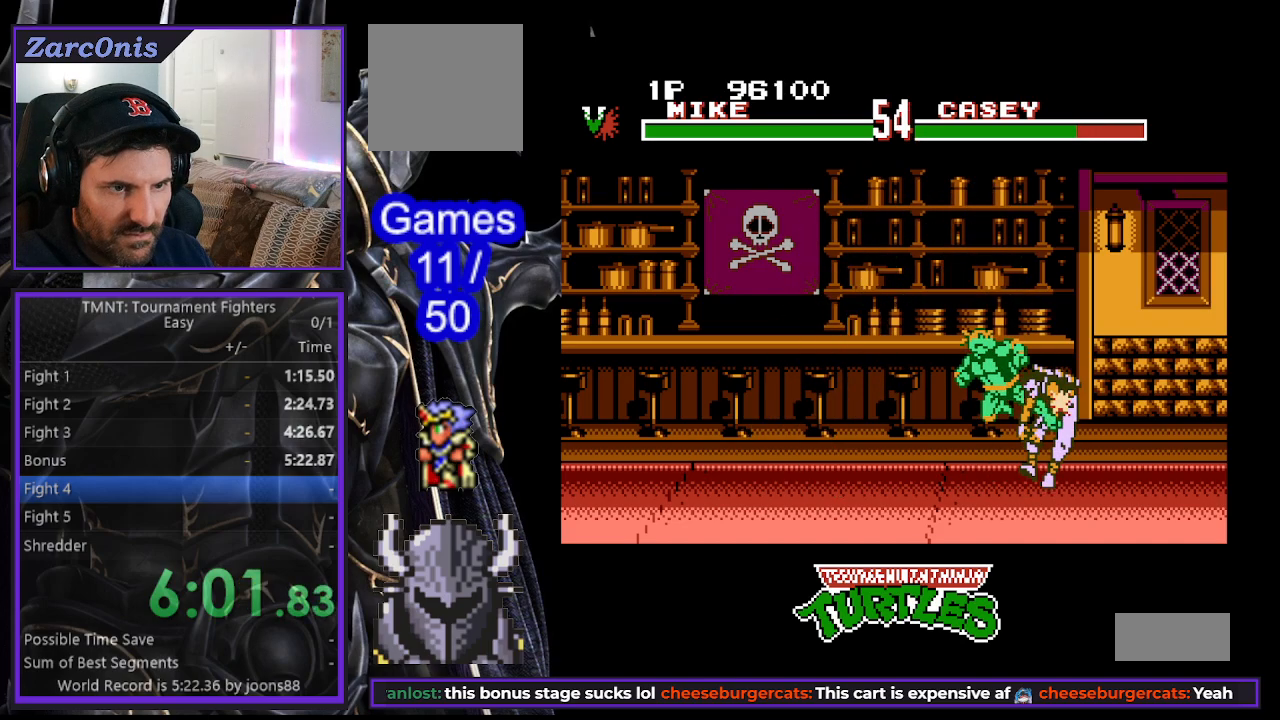
{"buttons": ["DPAD_RIGHT"], "events": [[33, "DPAD_RIGHT", "down"], [100, "B", "down"], [117, "DPAD_RIGHT", "up"], [150, "B", "up"], [167, "DPAD_RIGHT", "down"], [217, "B", "down"], [267, "DPAD_RIGHT", "up"], [300, "B", "up"], [300, "DPAD_RIGHT", "down"], [367, "A", "down"], [417, "DPAD_RIGHT", "up"], [433, "DPAD_RIGHT", "down"], [450, "A", "up"]]}
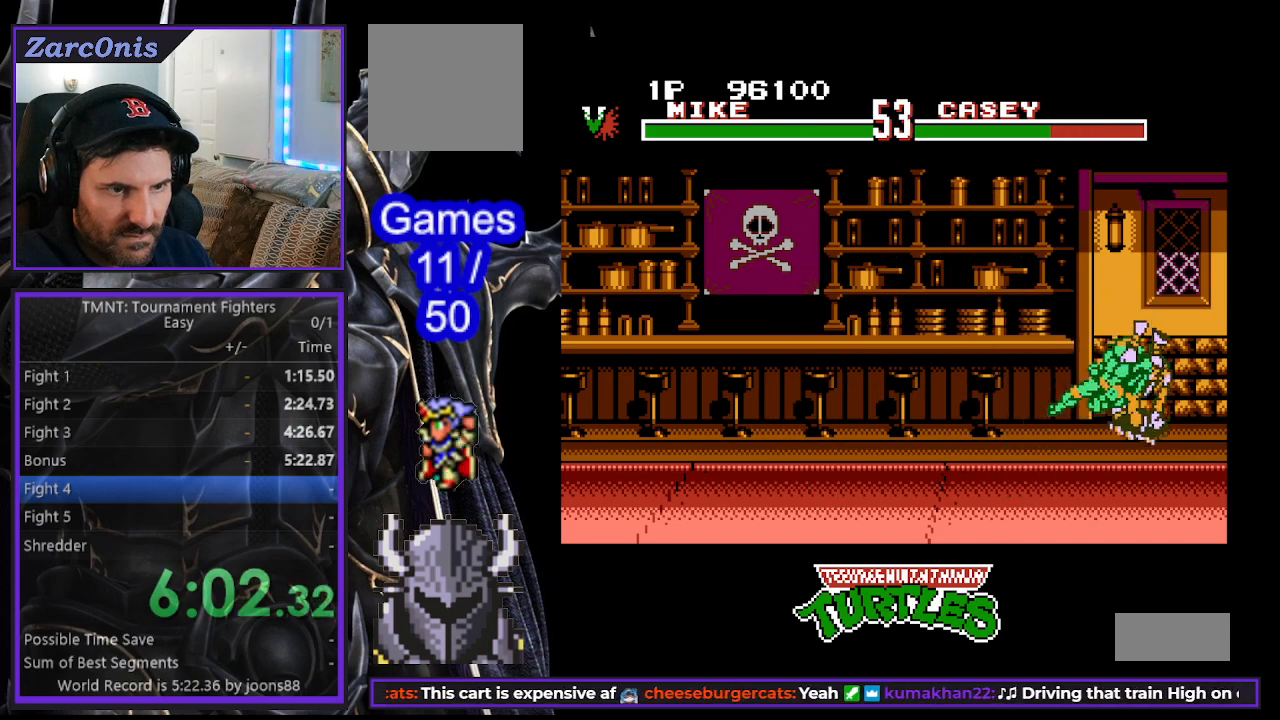
{"buttons": ["A"], "events": [[17, "A", "down"], [100, "A", "up"], [150, "A", "down"], [167, "DPAD_RIGHT", "up"], [217, "DPAD_RIGHT", "down"], [250, "A", "up"], [317, "A", "down"], [317, "DPAD_RIGHT", "up"], [400, "A", "up"], [417, "DPAD_RIGHT", "down"], [450, "A", "down"], [483, "DPAD_RIGHT", "up"]]}
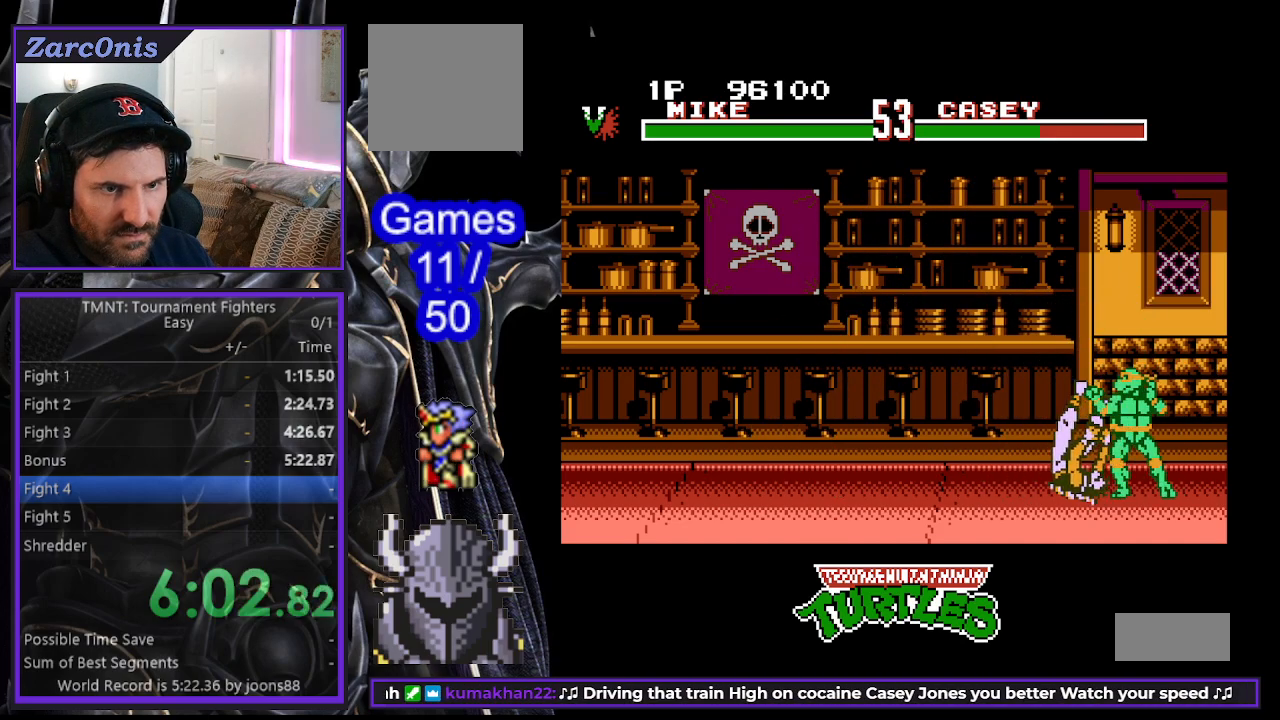
{"buttons": ["DPAD_LEFT"], "events": [[50, "A", "up"], [83, "DPAD_RIGHT", "down"], [100, "A", "down"], [100, "DPAD_RIGHT", "up"], [117, "DPAD_DOWN", "down"], [133, "DPAD_DOWN", "up"], [150, "DPAD_LEFT", "down"], [200, "A", "up"], [267, "A", "down"], [350, "A", "up"], [417, "A", "down"], [500, "A", "up"]]}
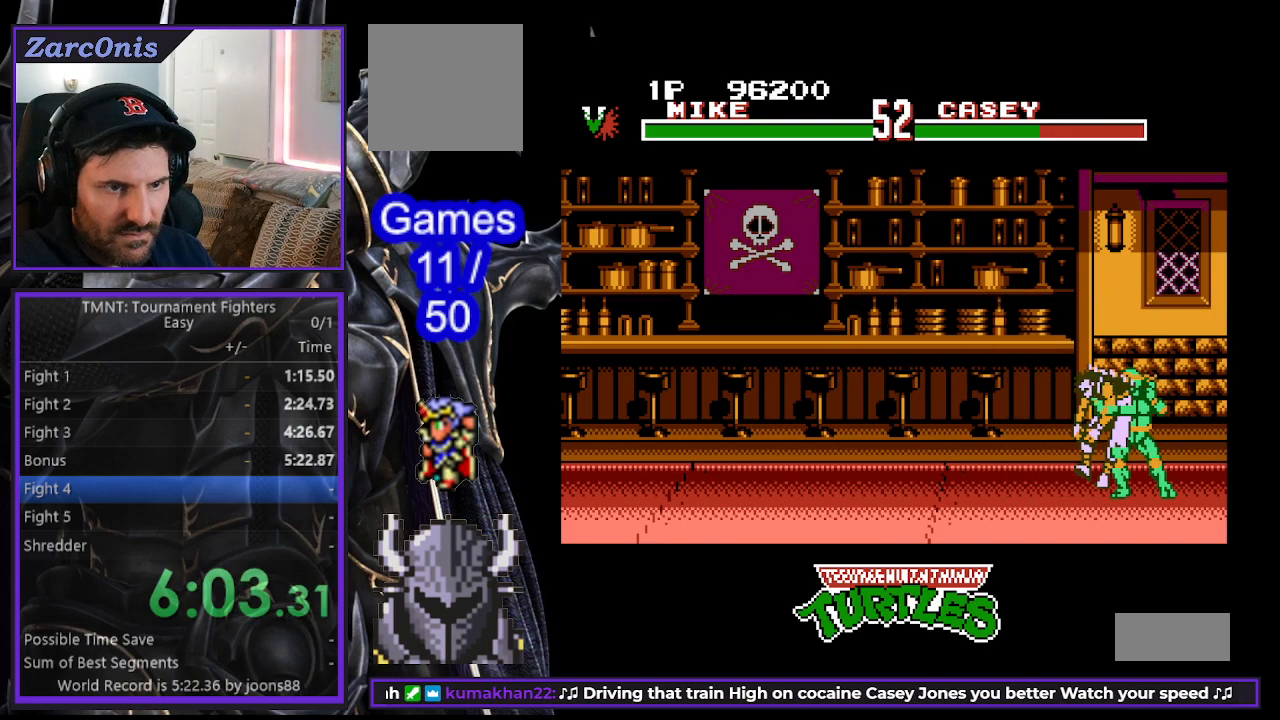
{"buttons": ["DPAD_LEFT"], "events": [[67, "A", "down"], [133, "A", "up"], [217, "A", "down"], [283, "DPAD_UP", "down"], [300, "A", "up"], [300, "DPAD_UP", "up"], [367, "A", "down"], [450, "A", "up"]]}